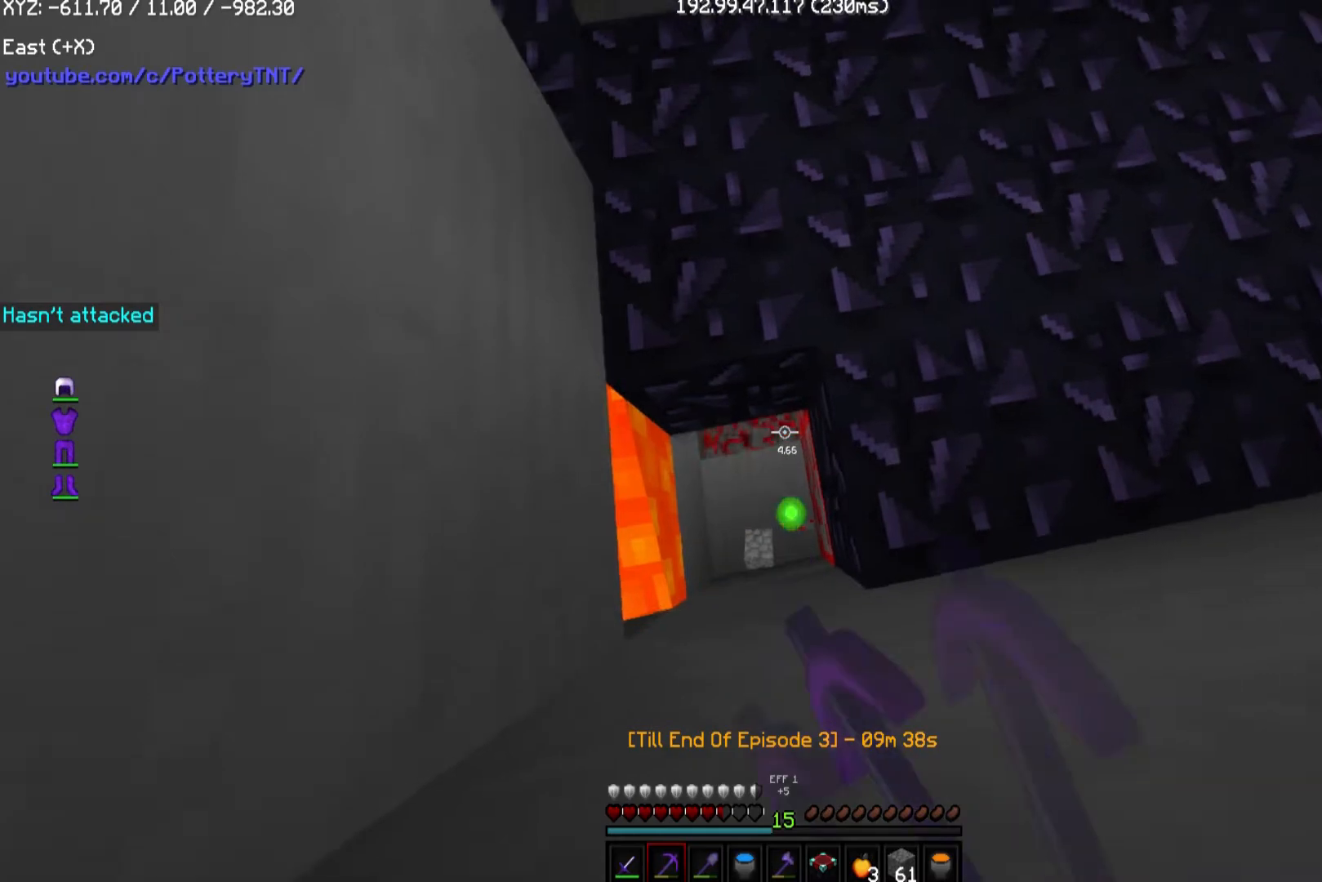
Gameplay with keyboard and mouse; each line is a JSON object with the keys and mouse buttons held at the frame after it. "events" lists presses ("down") and releases ("up") of "a", "d", "s", "w", "mouse_left" and "mouse_right" between this image and that frame as [ms after this image, input, new state], when the widget could be followed in between. "mouse_left", "mouse_right" = the "left", "right" buttons of the "mouse" list. No other keys are recorded. Fast repeated clicks can show as one long hold. Mouse movement is not recorded.
{"keys": [], "mouse": ["left"], "events": []}
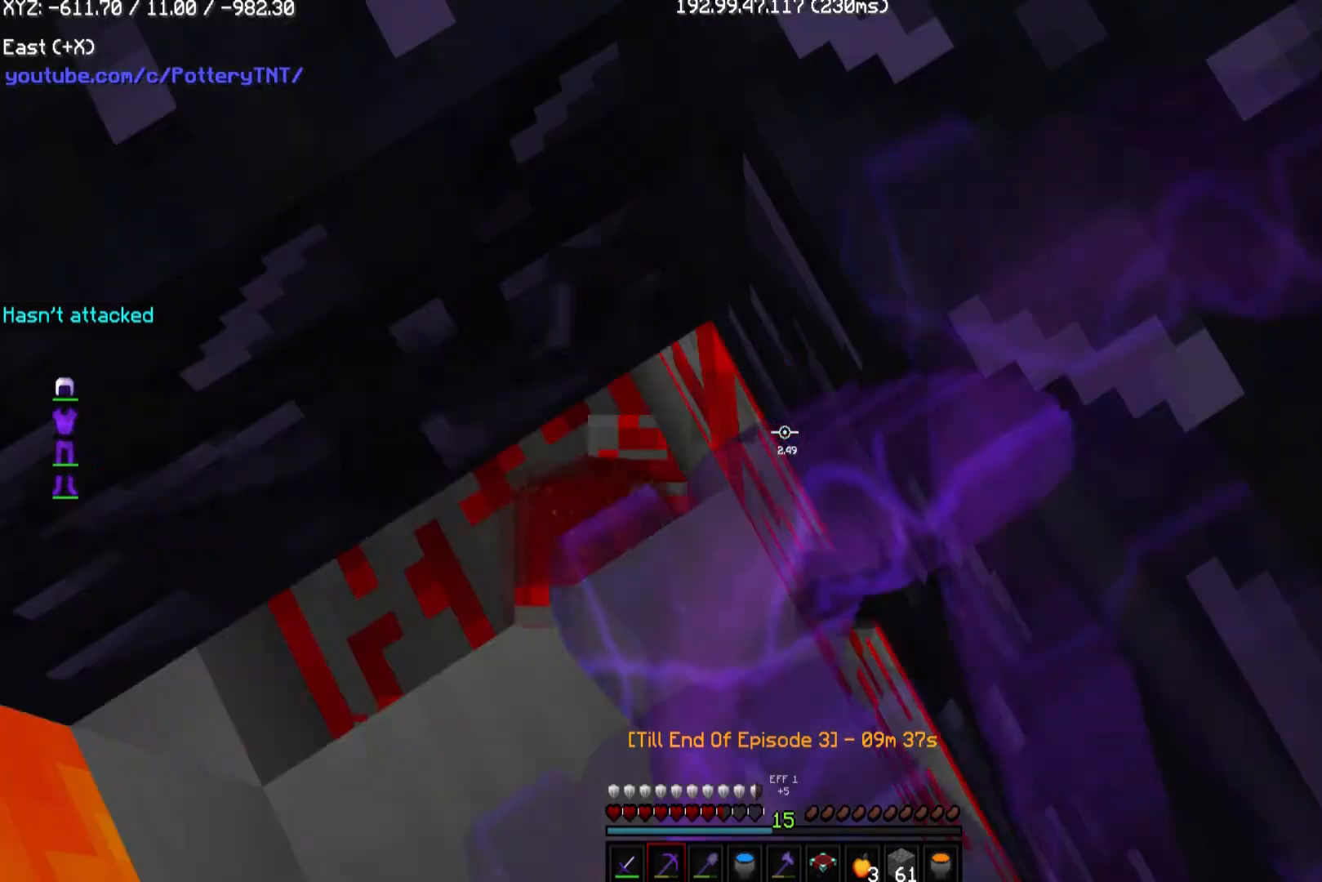
{"keys": [], "mouse": ["left"], "events": []}
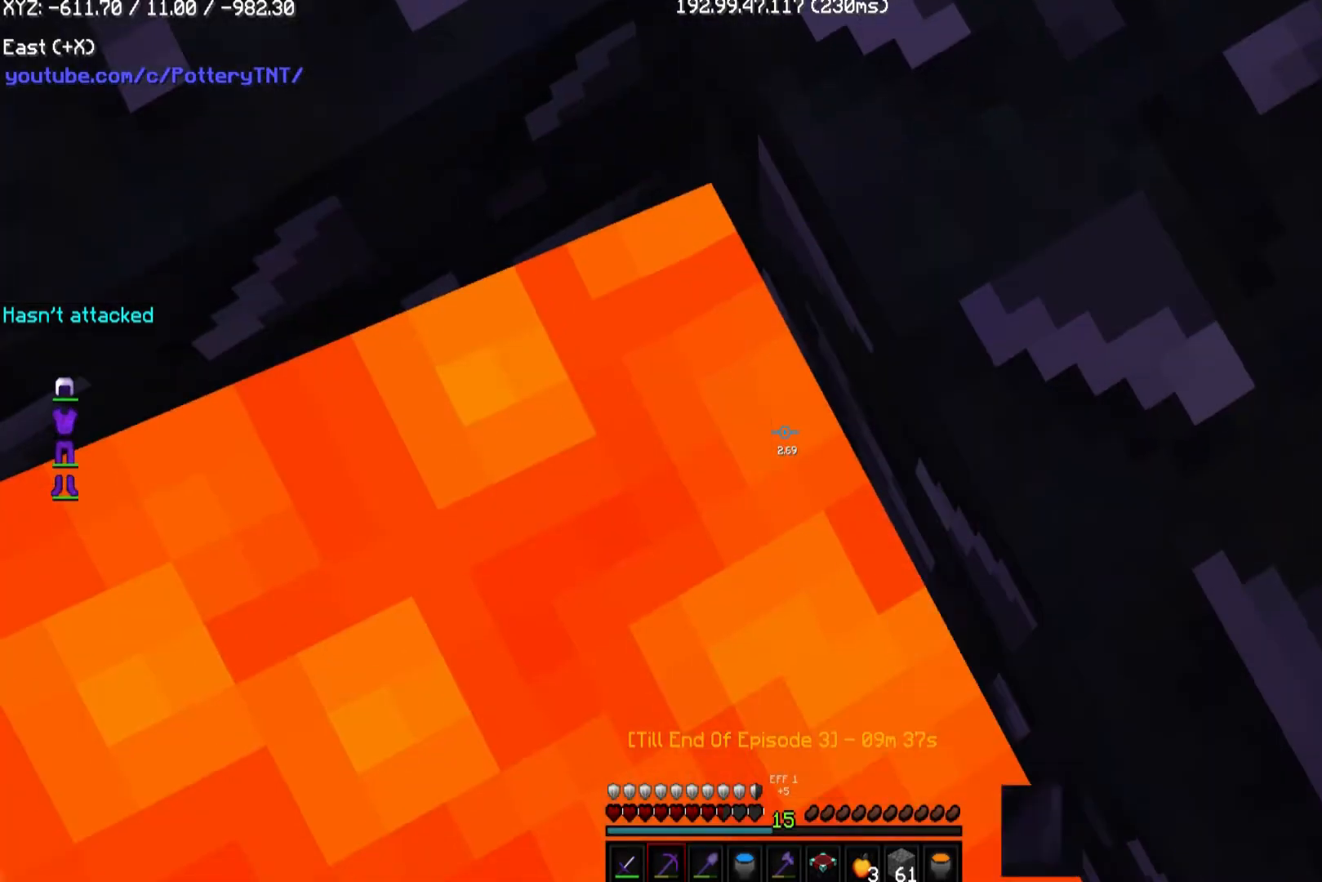
{"keys": [], "mouse": ["left"], "events": []}
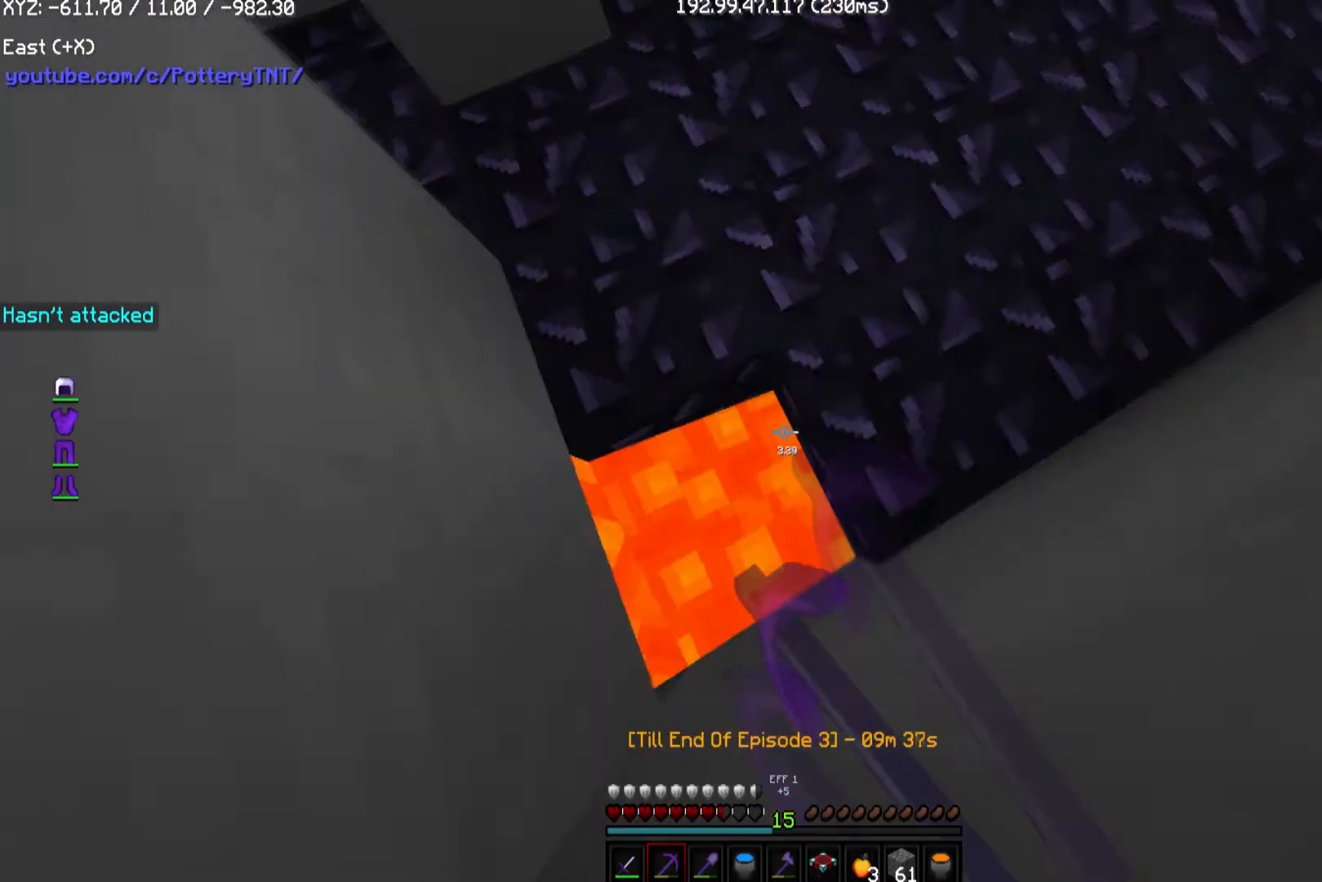
{"keys": [], "mouse": [], "events": [[169, "mouse_left", "up"]]}
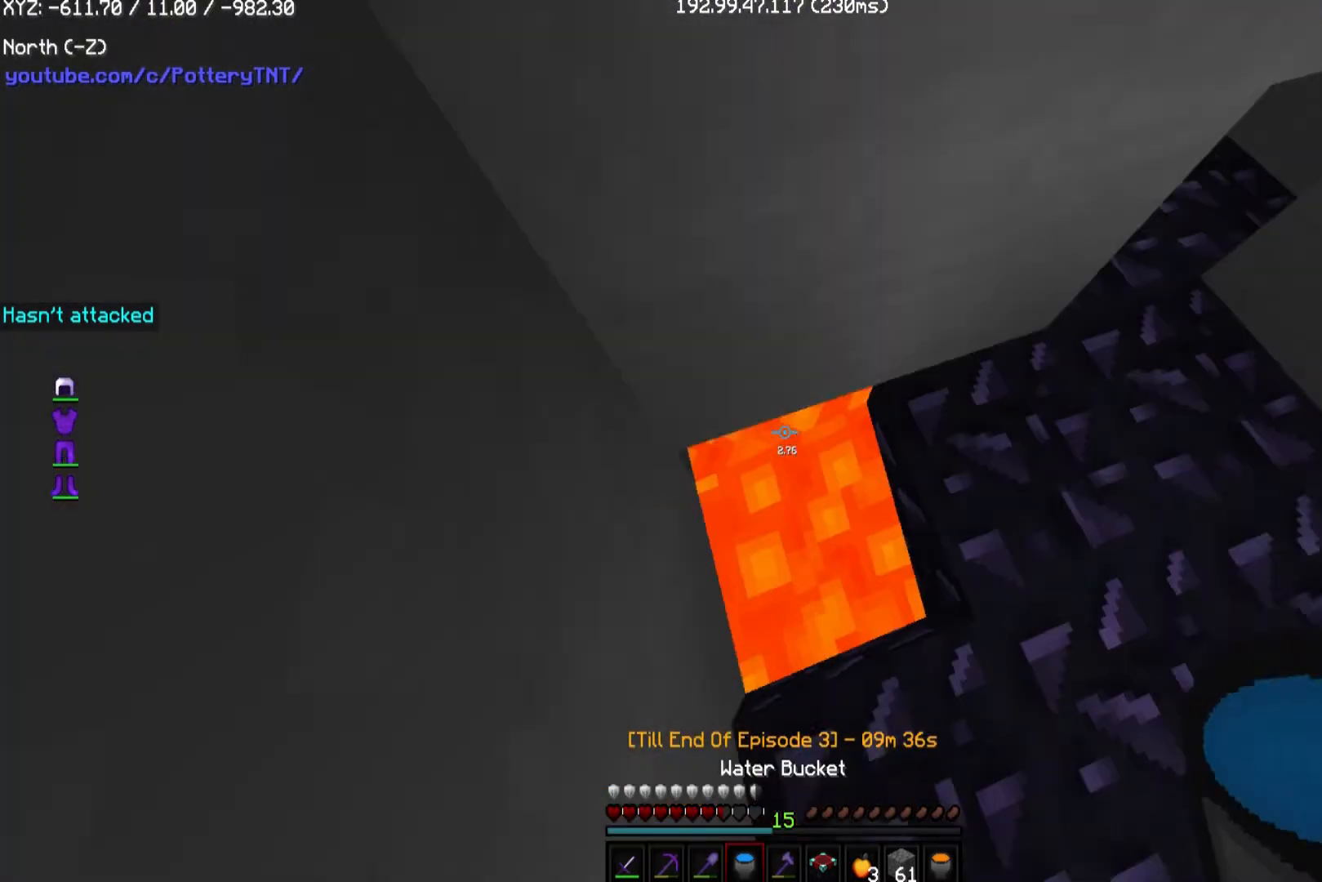
{"keys": [], "mouse": ["right"], "events": [[303, "mouse_right", "down"]]}
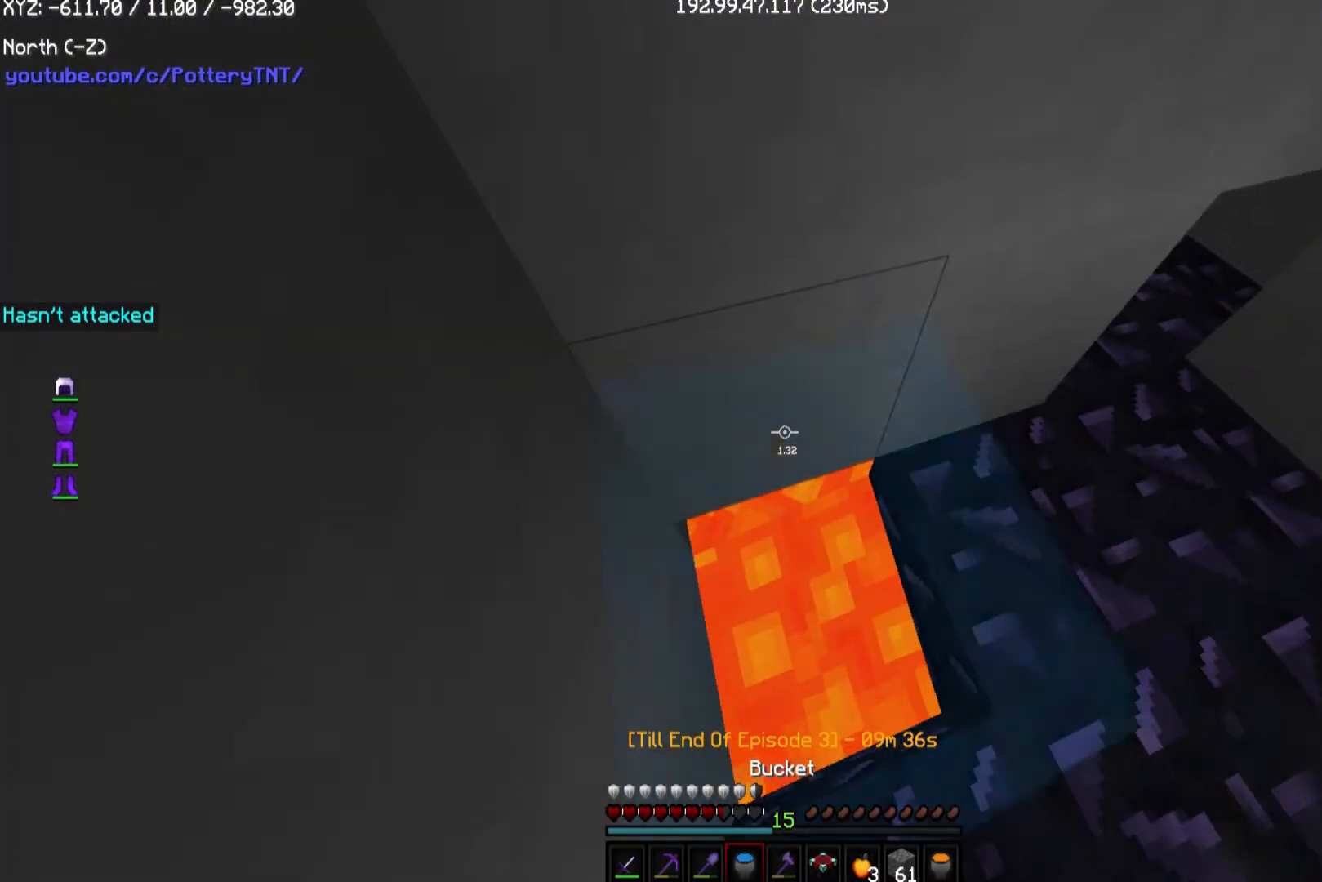
{"keys": ["d"], "mouse": [], "events": [[202, "mouse_right", "up"], [471, "d", "down"]]}
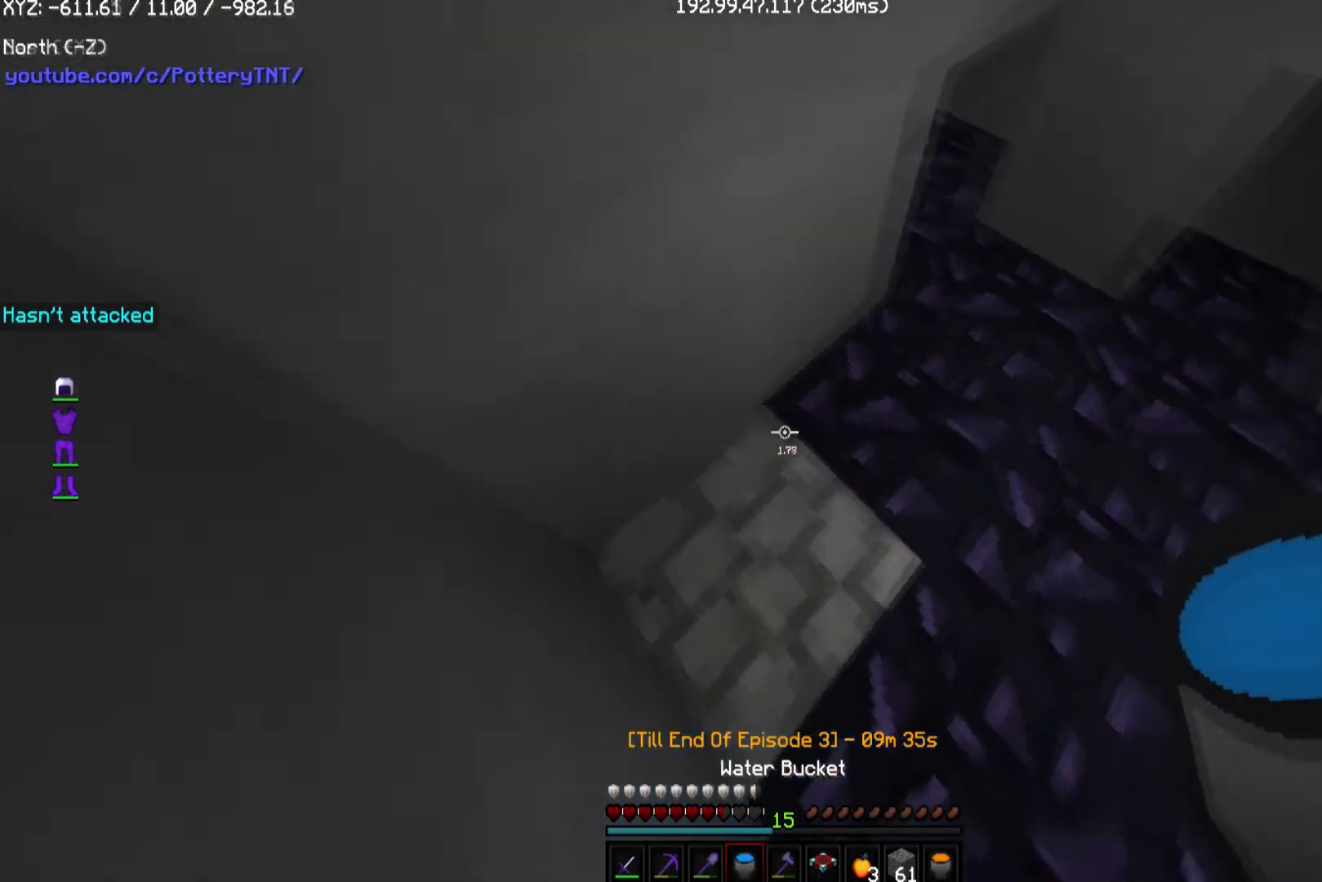
{"keys": [], "mouse": ["left"], "events": [[336, "d", "up"], [336, "mouse_left", "down"]]}
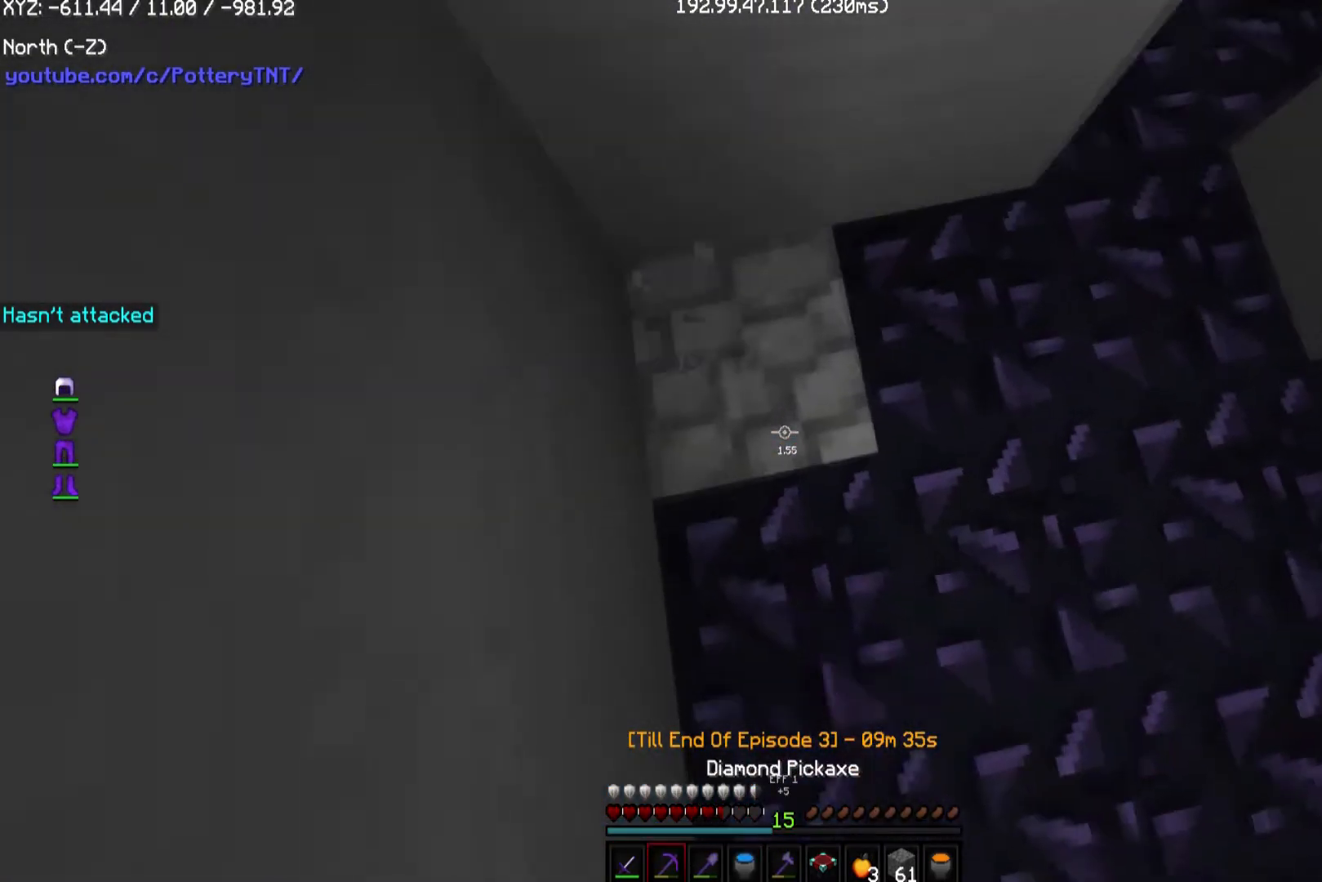
{"keys": [], "mouse": ["left"], "events": [[34, "a", "down"], [370, "a", "up"]]}
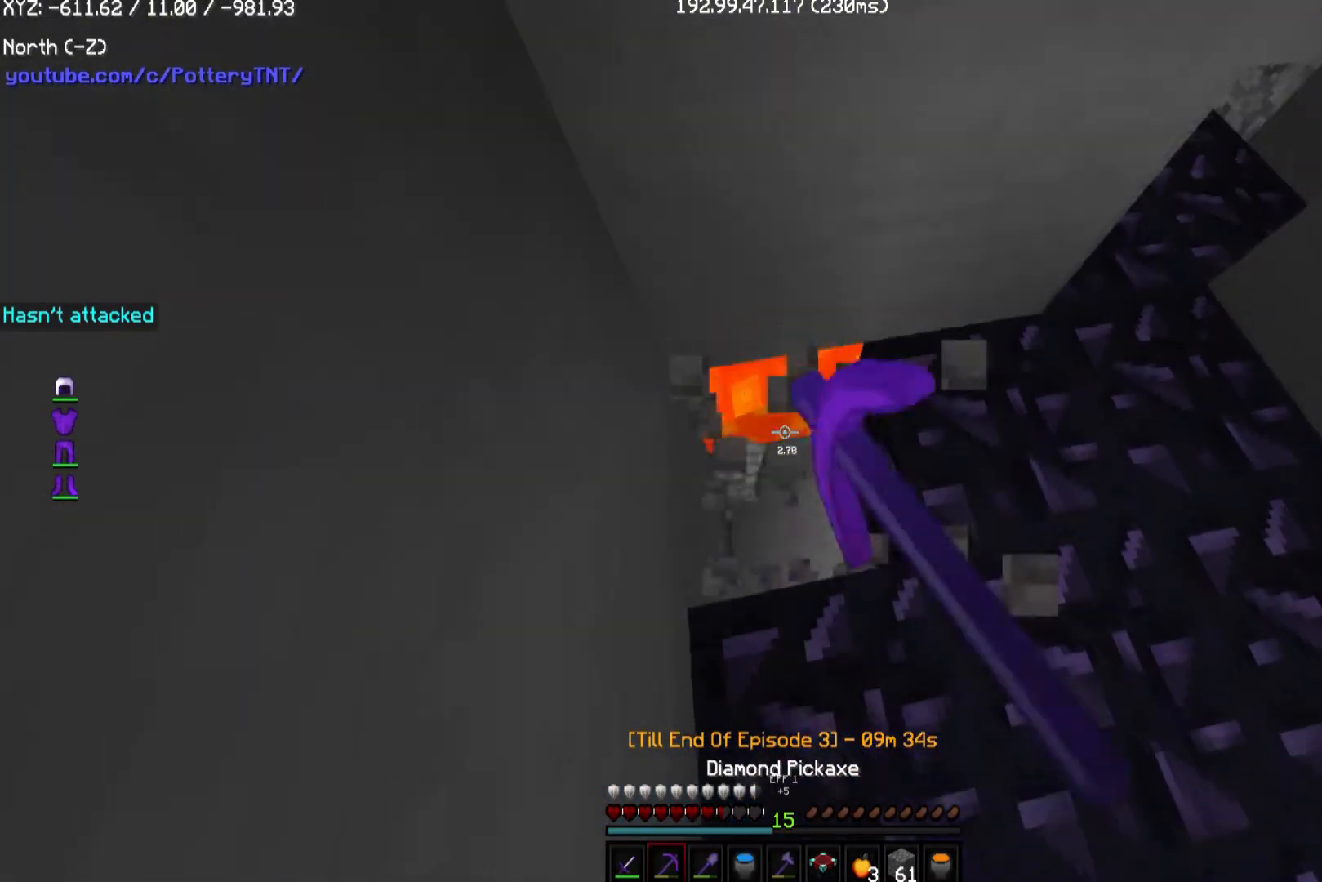
{"keys": [], "mouse": ["right"], "events": [[135, "mouse_left", "up"], [269, "mouse_right", "down"]]}
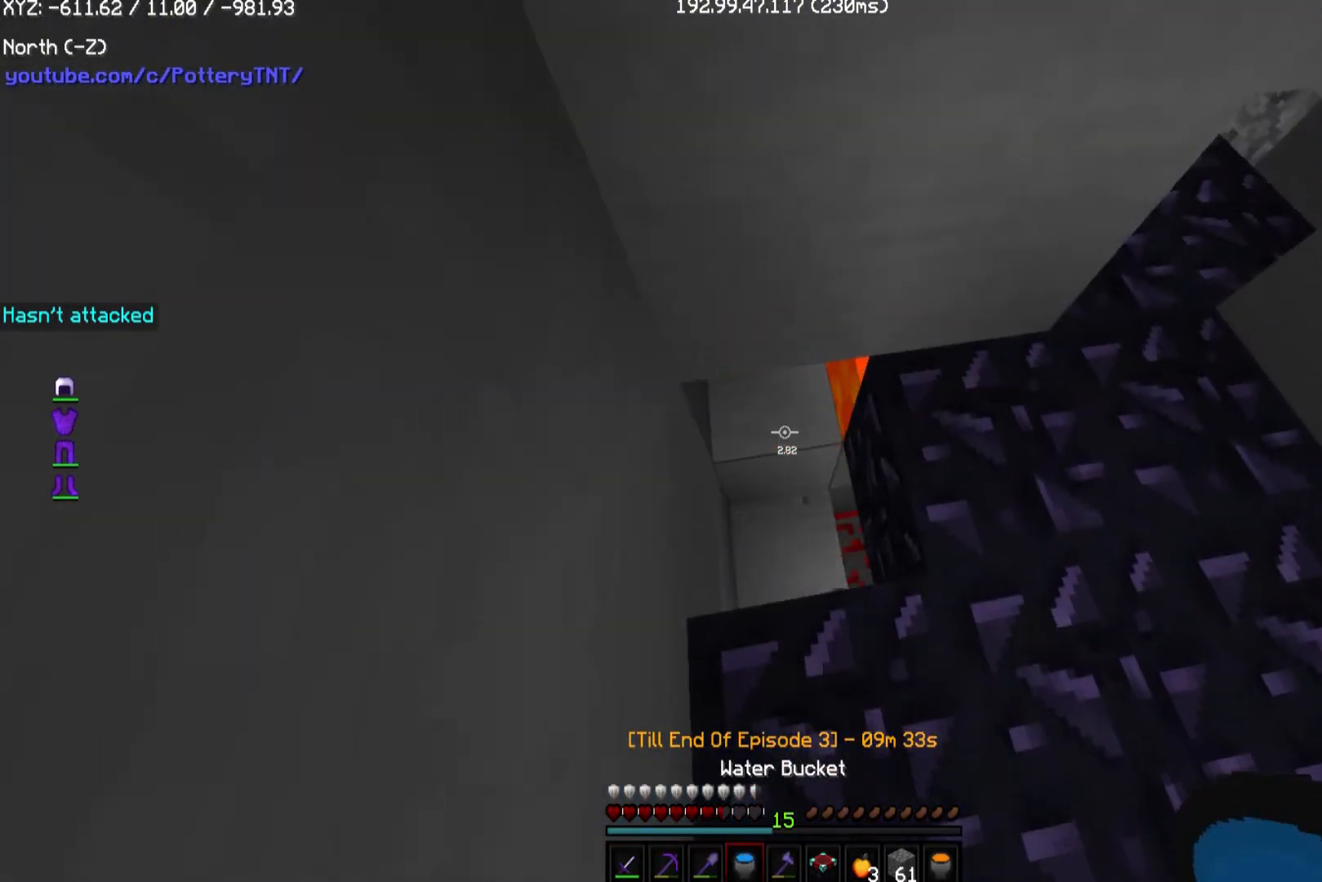
{"keys": [], "mouse": [], "events": [[370, "mouse_right", "up"]]}
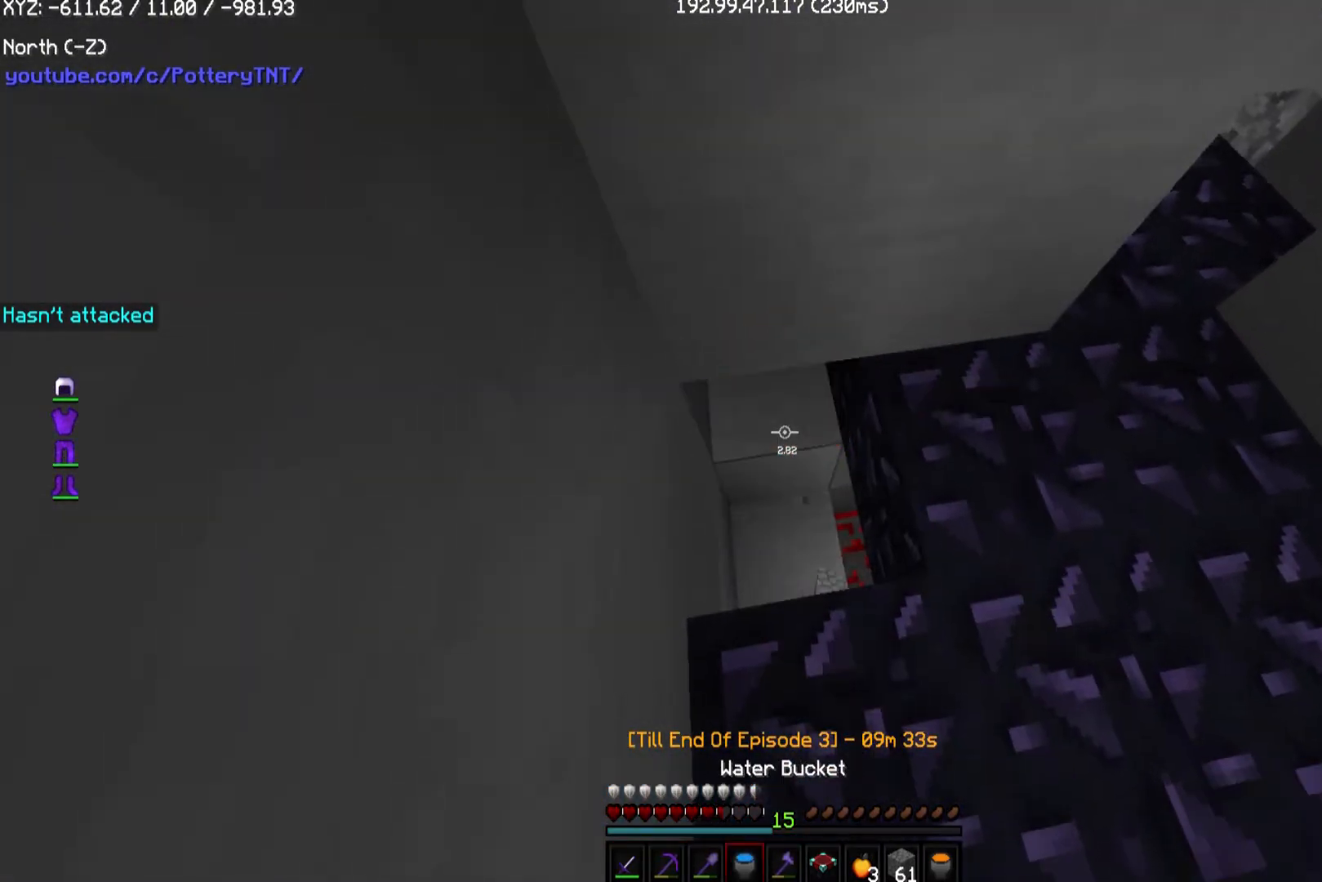
{"keys": [], "mouse": ["left"], "events": [[471, "mouse_left", "down"]]}
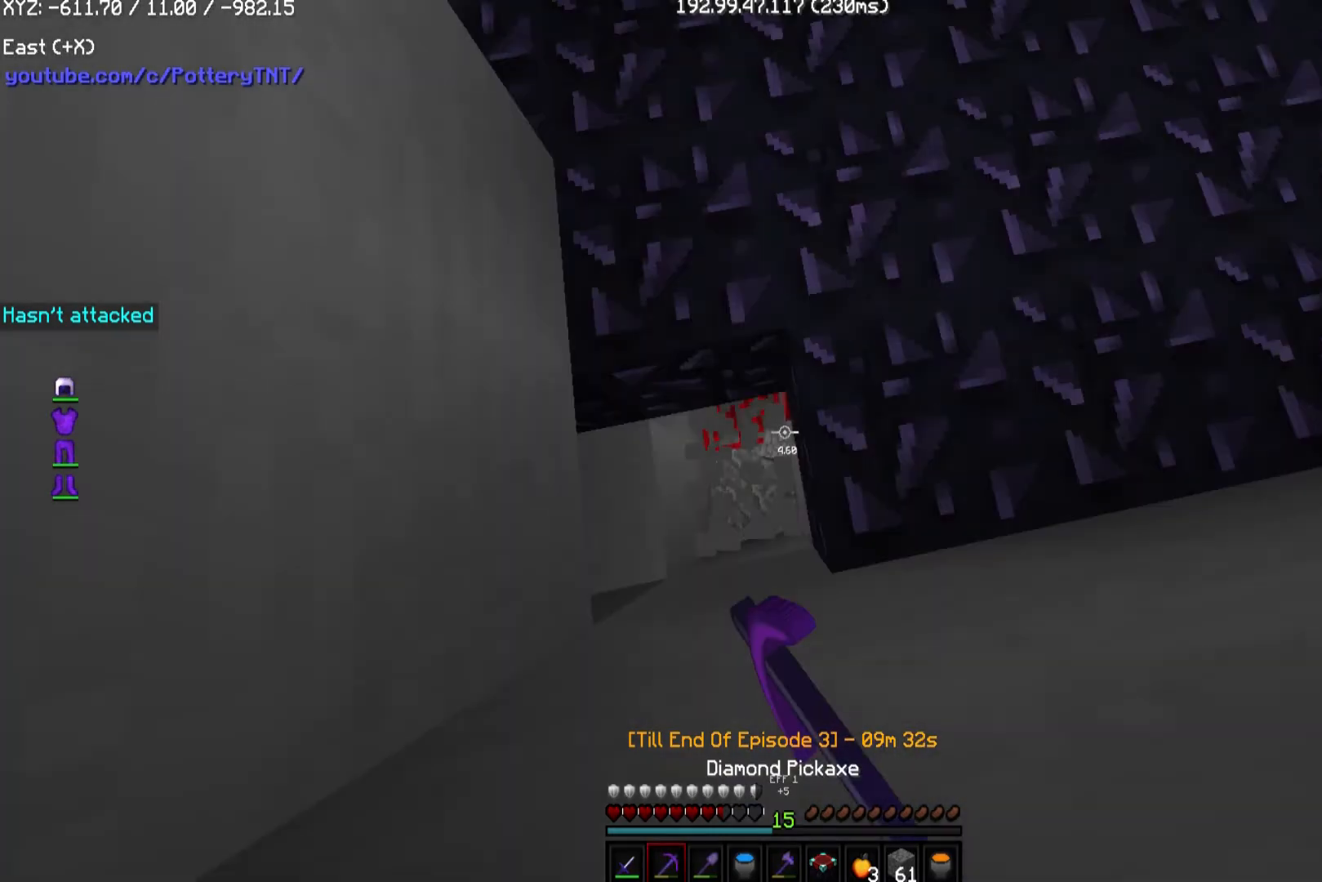
{"keys": ["a"], "mouse": ["left"], "events": [[472, "a", "down"]]}
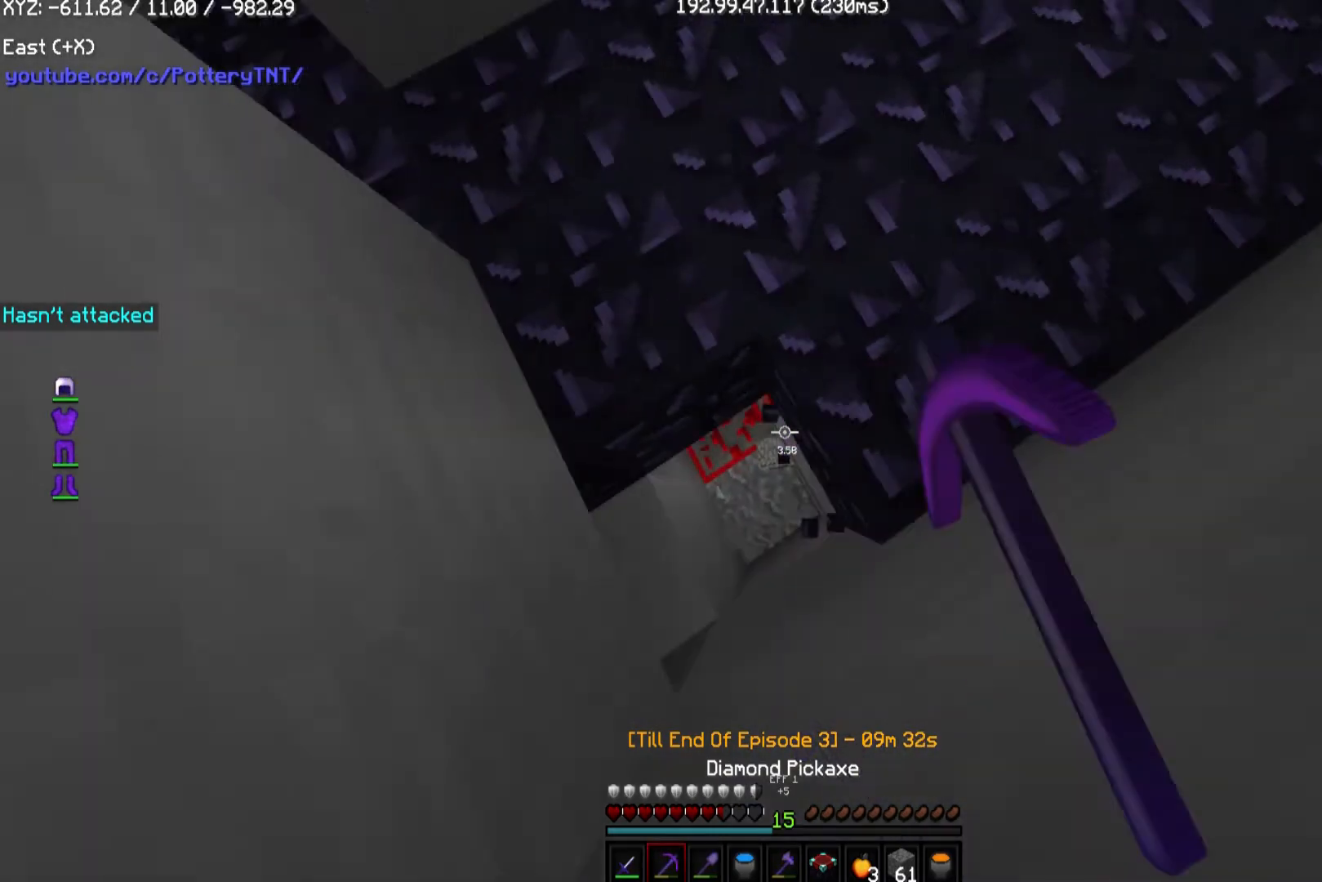
{"keys": [], "mouse": ["left"], "events": [[202, "a", "up"], [202, "mouse_left", "up"], [202, "s", "down"], [404, "s", "up"], [505, "mouse_left", "down"]]}
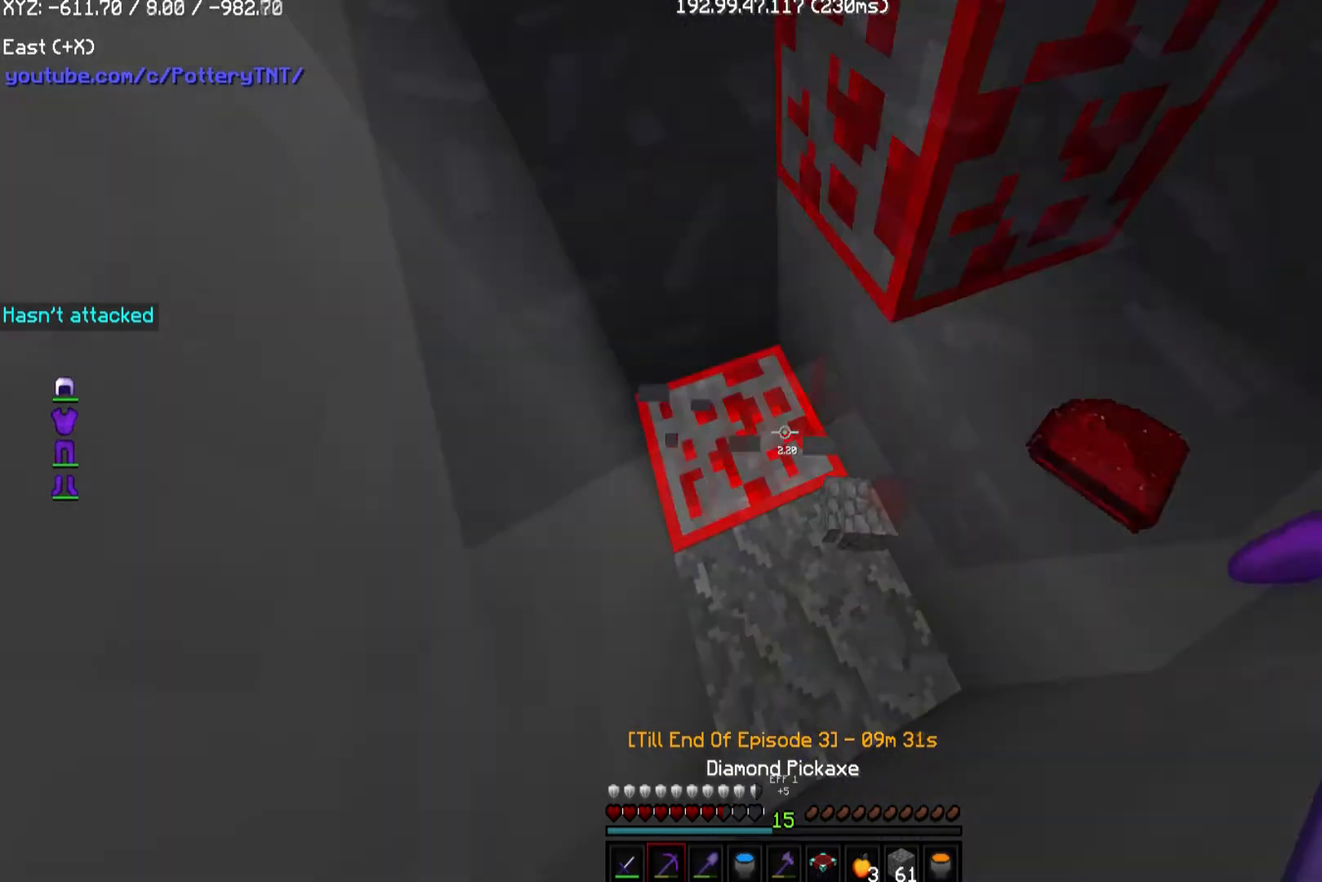
{"keys": [], "mouse": ["left"], "events": [[168, "s", "down"], [303, "s", "up"]]}
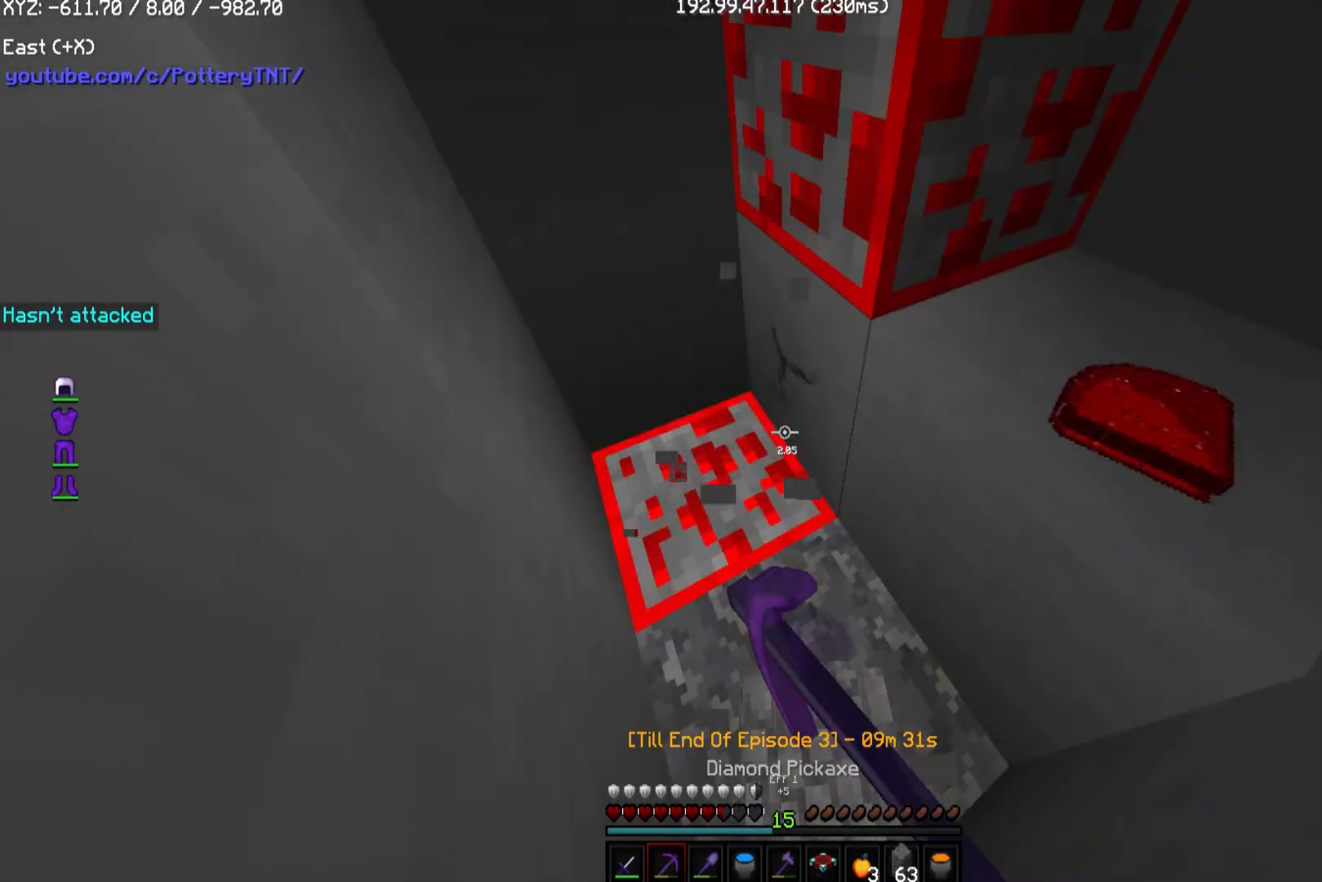
{"keys": [], "mouse": ["left"], "events": []}
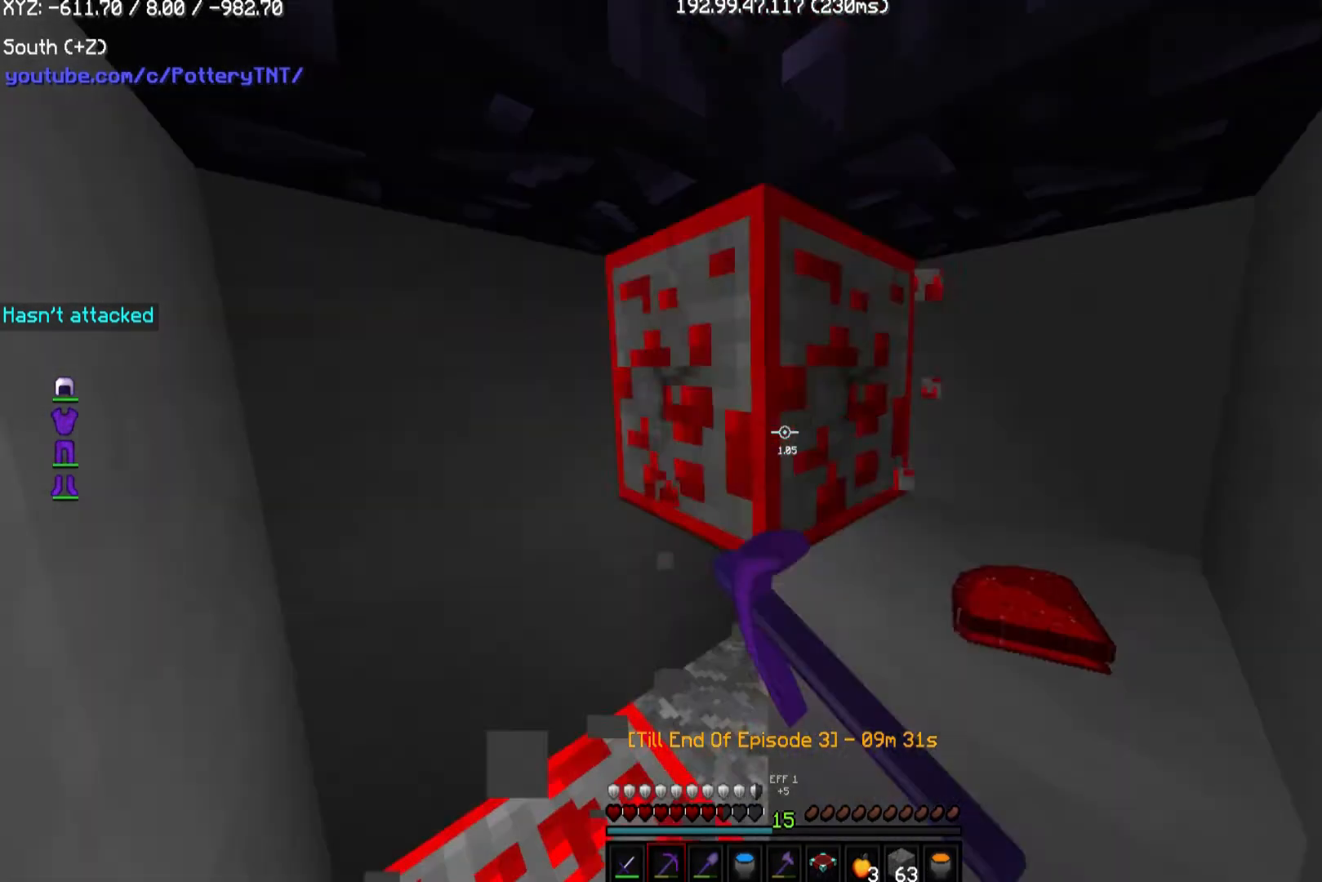
{"keys": [], "mouse": ["left"], "events": []}
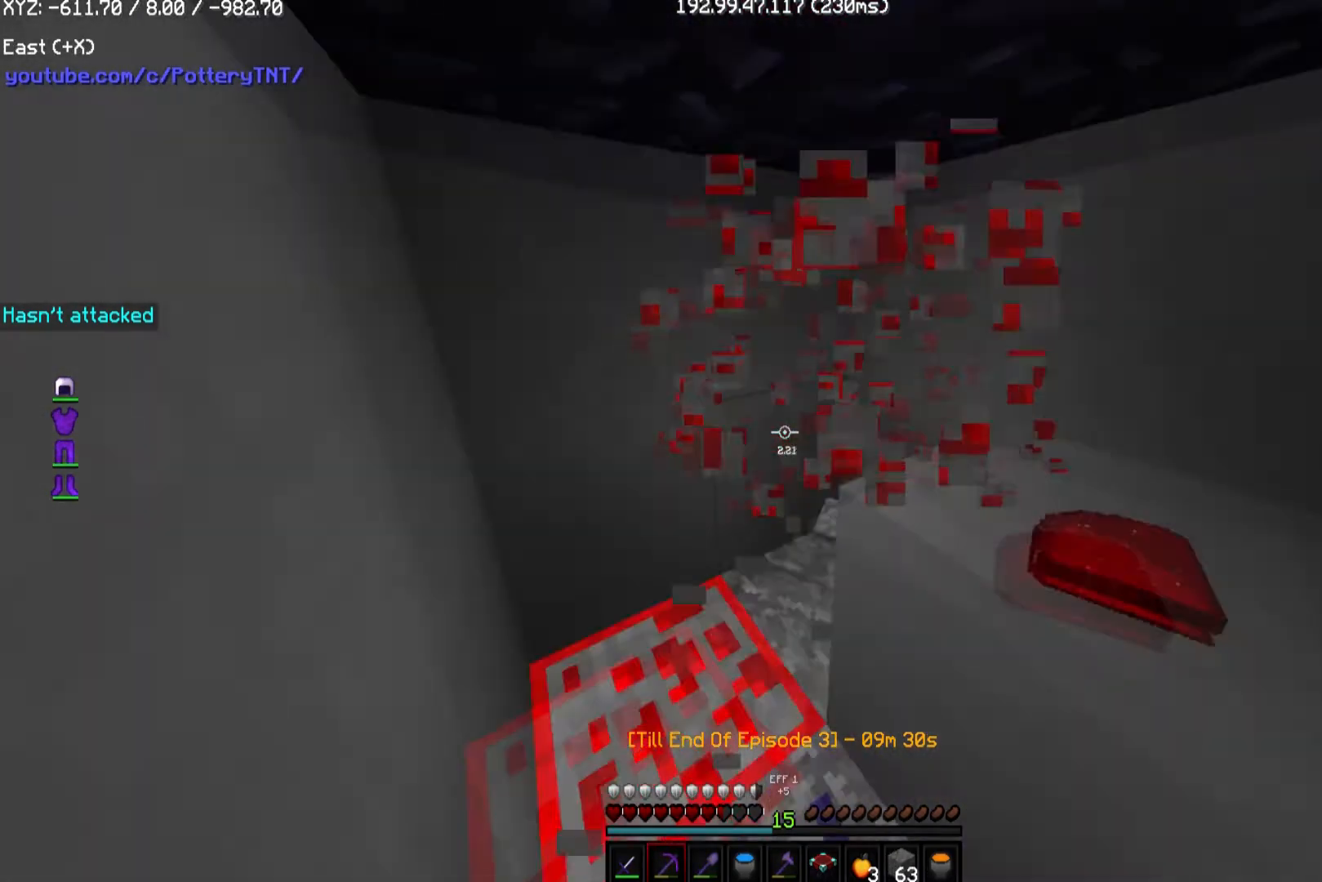
{"keys": [], "mouse": ["left"], "events": []}
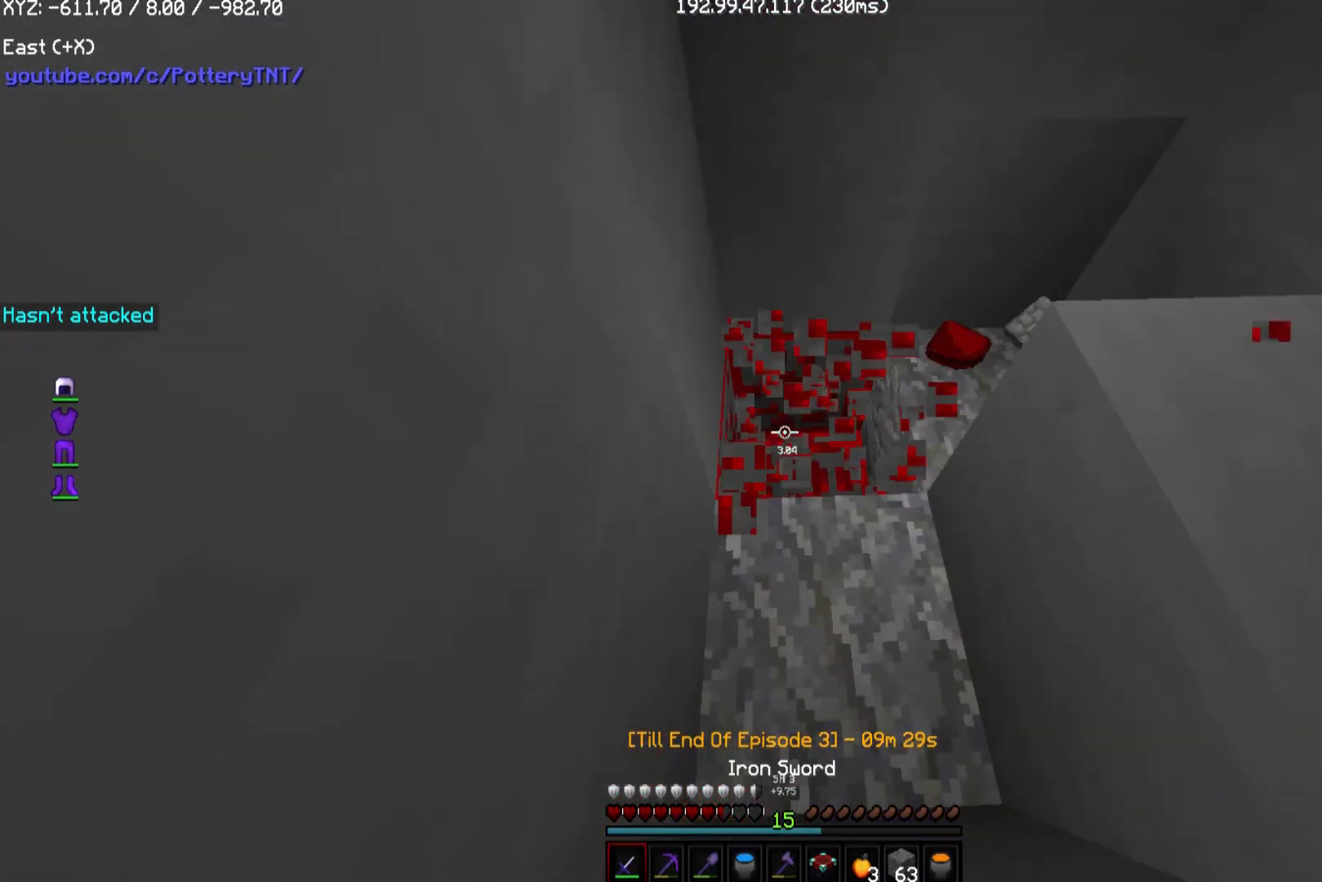
{"keys": ["w"], "mouse": [], "events": [[337, "mouse_left", "up"], [505, "w", "down"]]}
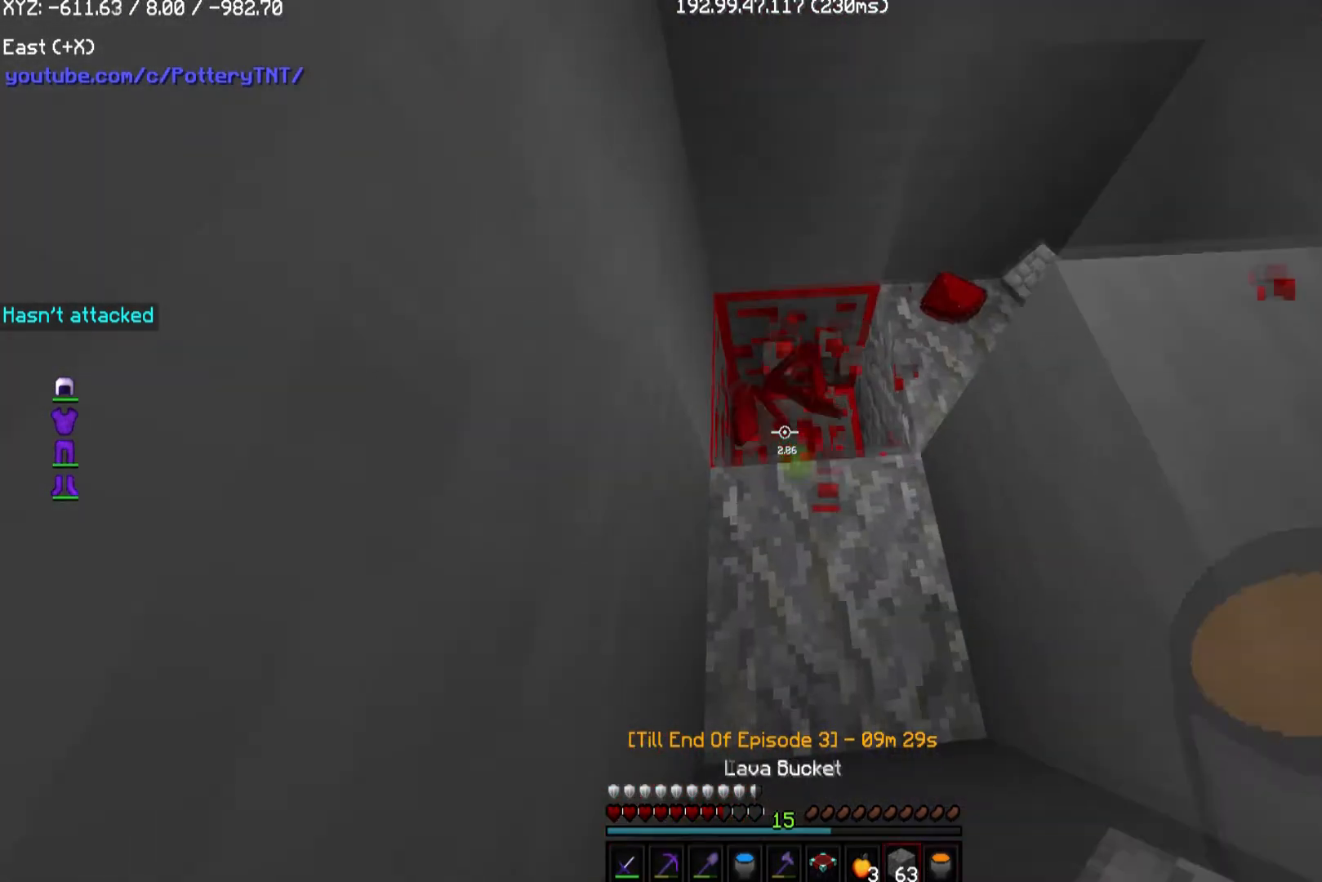
{"keys": ["d"], "mouse": ["left"], "events": [[101, "w", "up"], [303, "d", "down"], [303, "mouse_left", "down"]]}
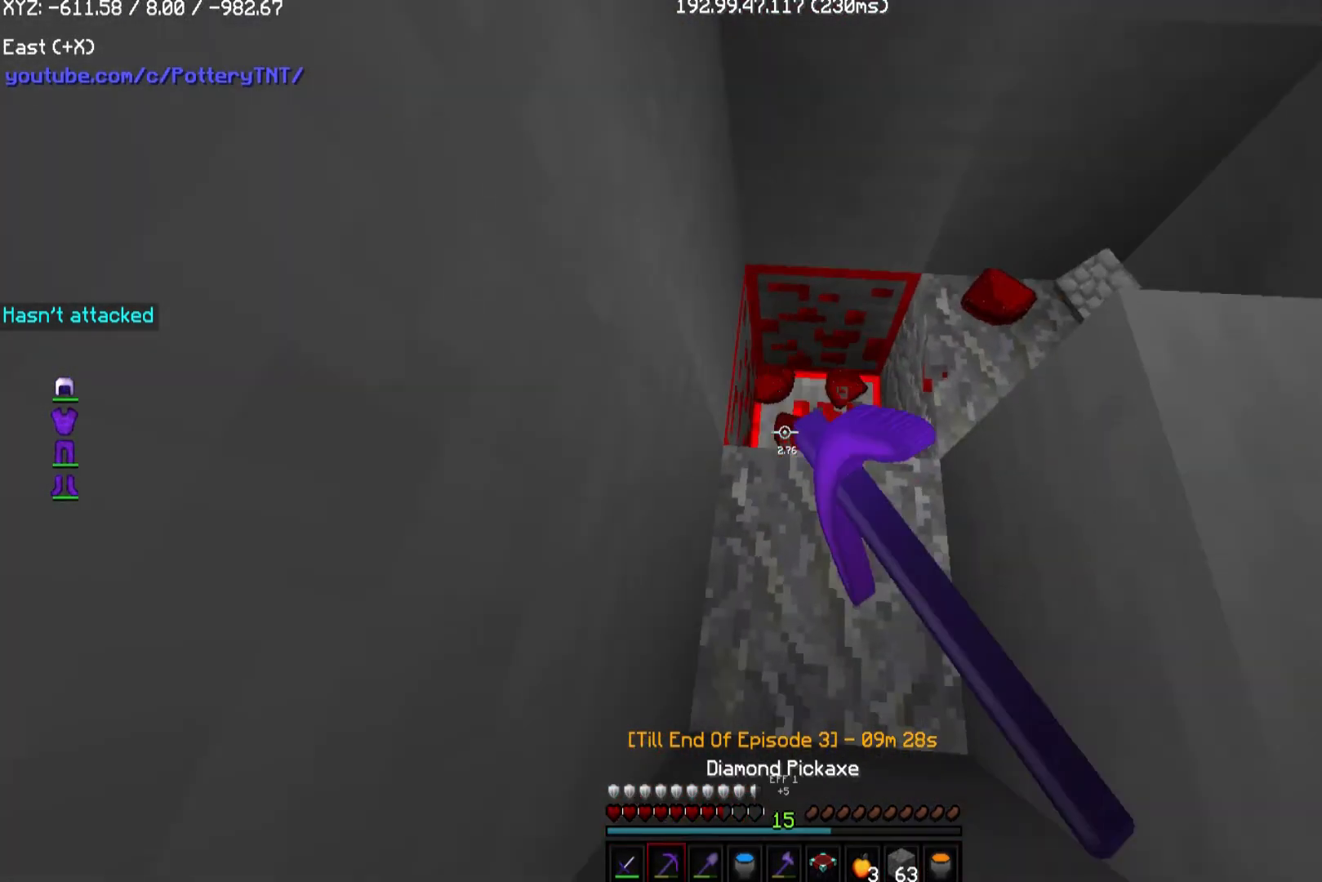
{"keys": ["d"], "mouse": ["left"], "events": [[202, "w", "down"], [437, "w", "up"]]}
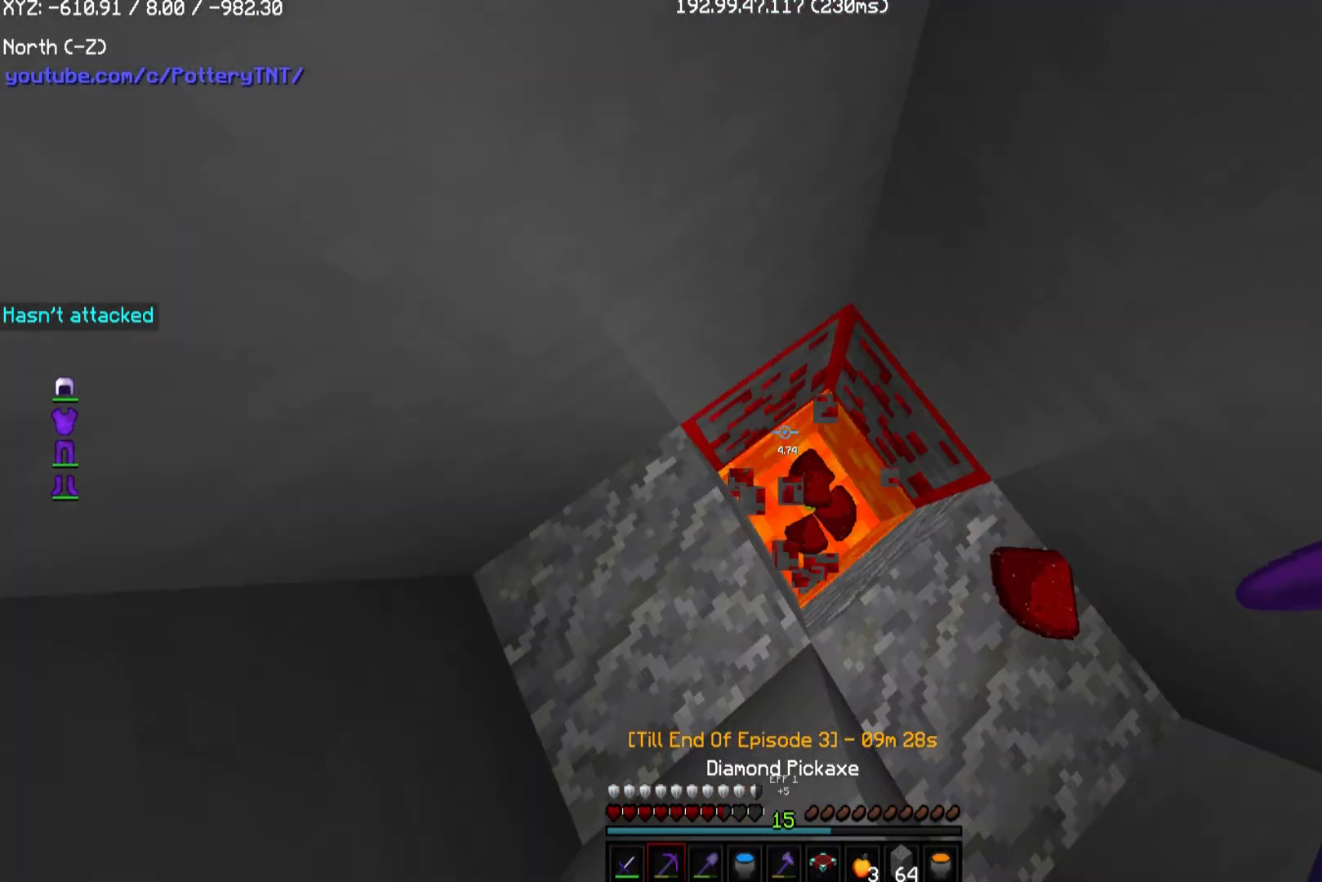
{"keys": [], "mouse": ["left"], "events": [[269, "d", "up"]]}
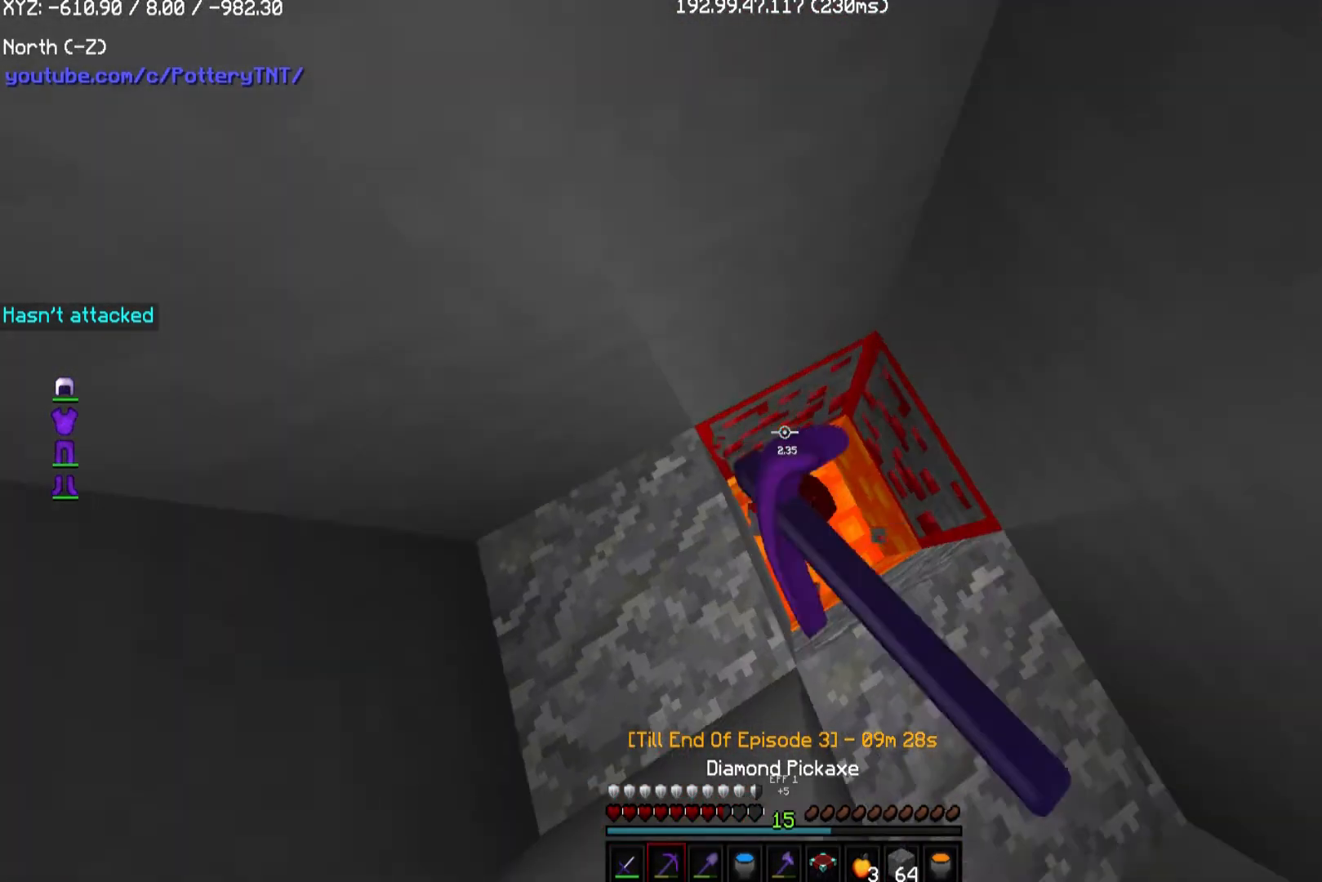
{"keys": [], "mouse": ["right"], "events": [[33, "mouse_left", "up"], [269, "mouse_right", "down"]]}
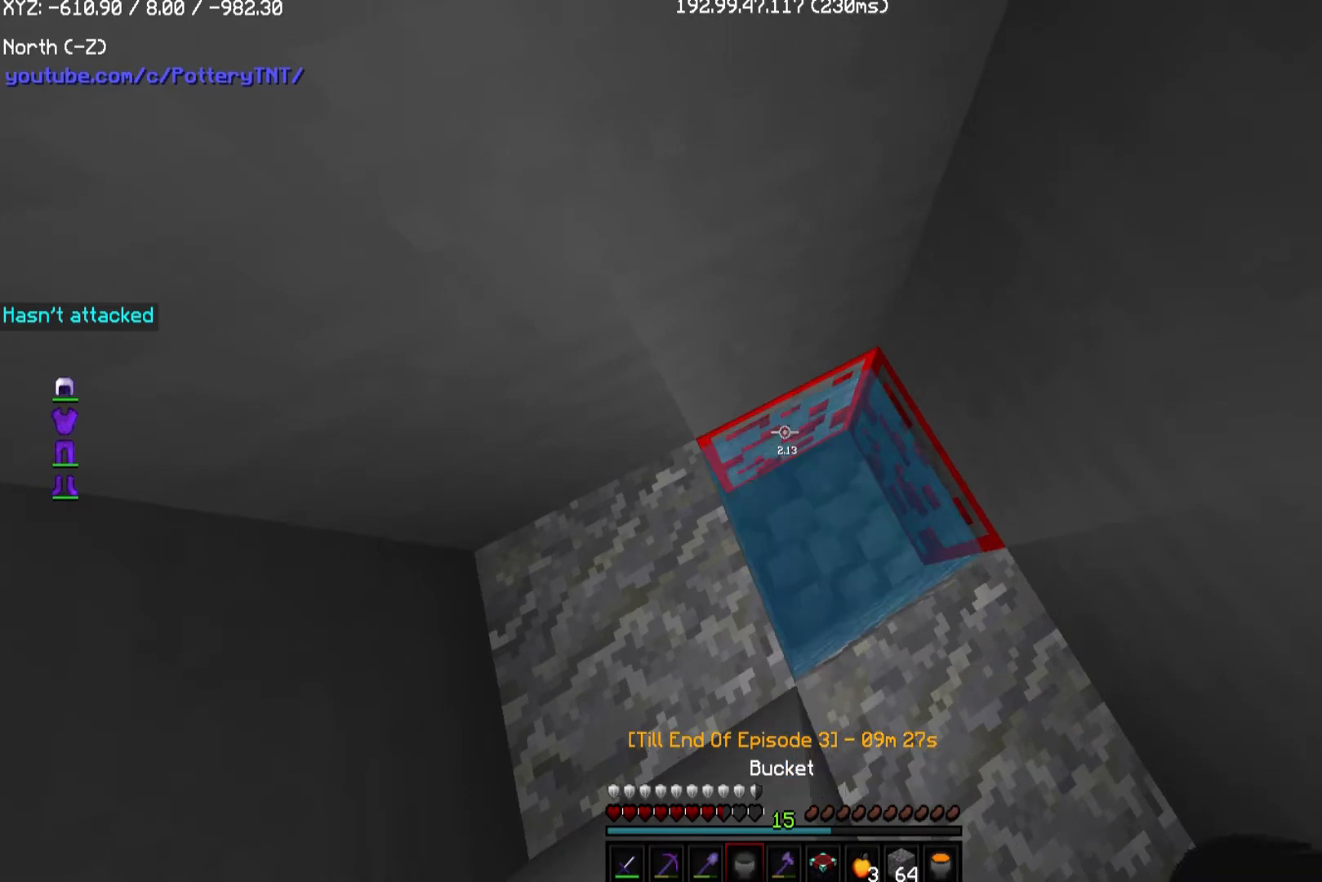
{"keys": [], "mouse": ["left"], "events": [[269, "mouse_left", "down"], [269, "mouse_right", "up"]]}
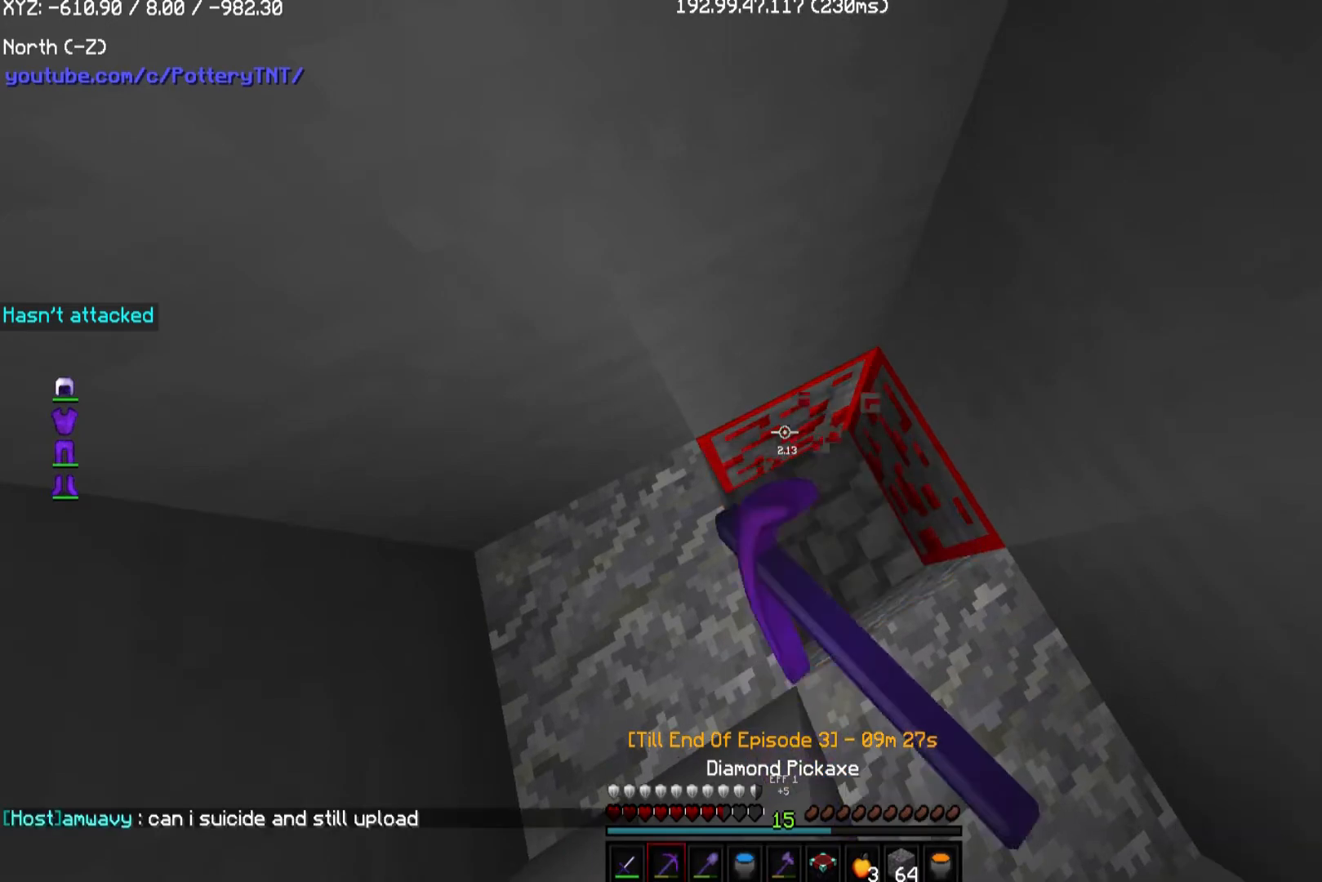
{"keys": [], "mouse": ["left"], "events": []}
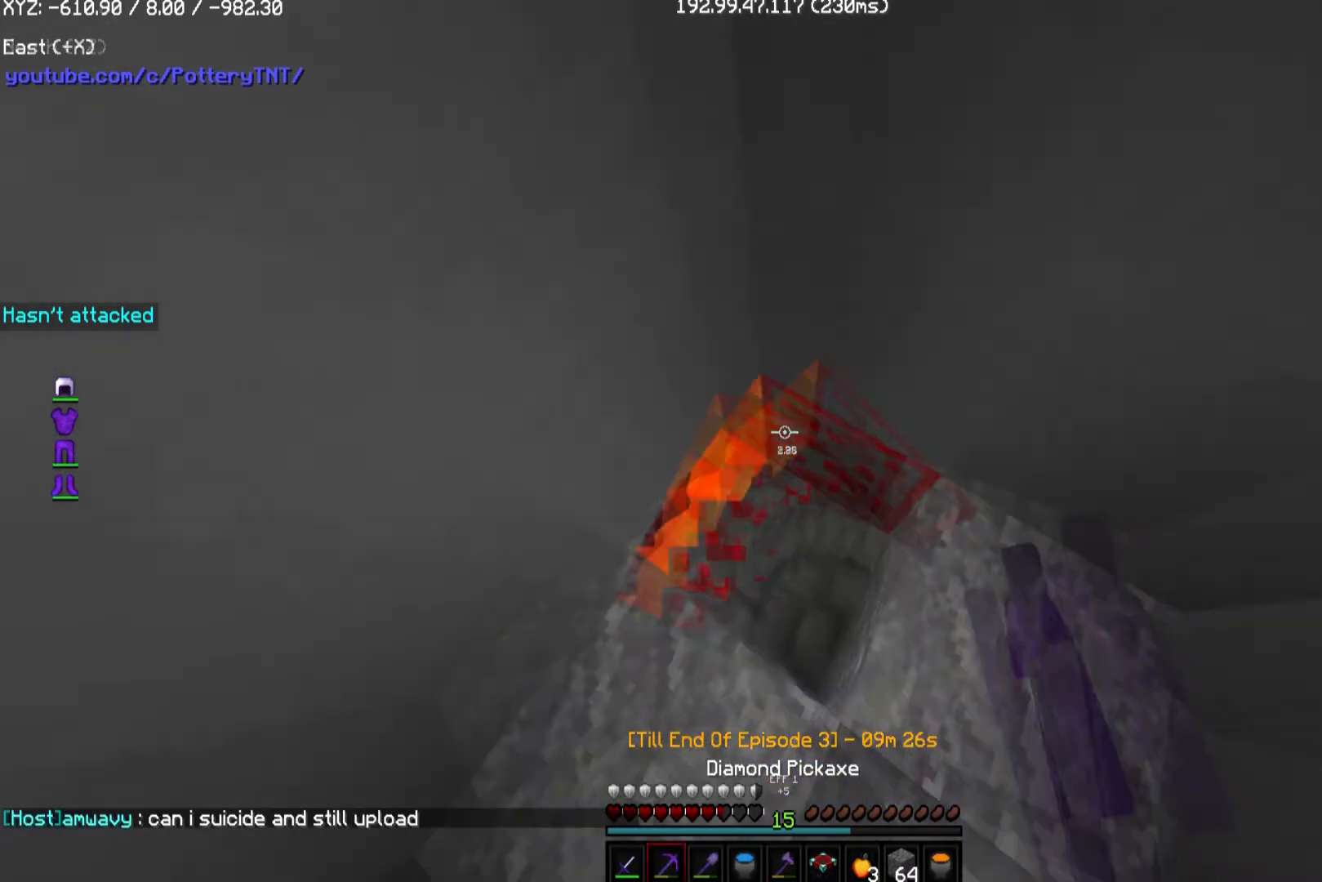
{"keys": ["s"], "mouse": ["left"], "events": [[34, "d", "down"], [68, "s", "down"], [169, "d", "up"], [169, "s", "up"], [337, "s", "down"]]}
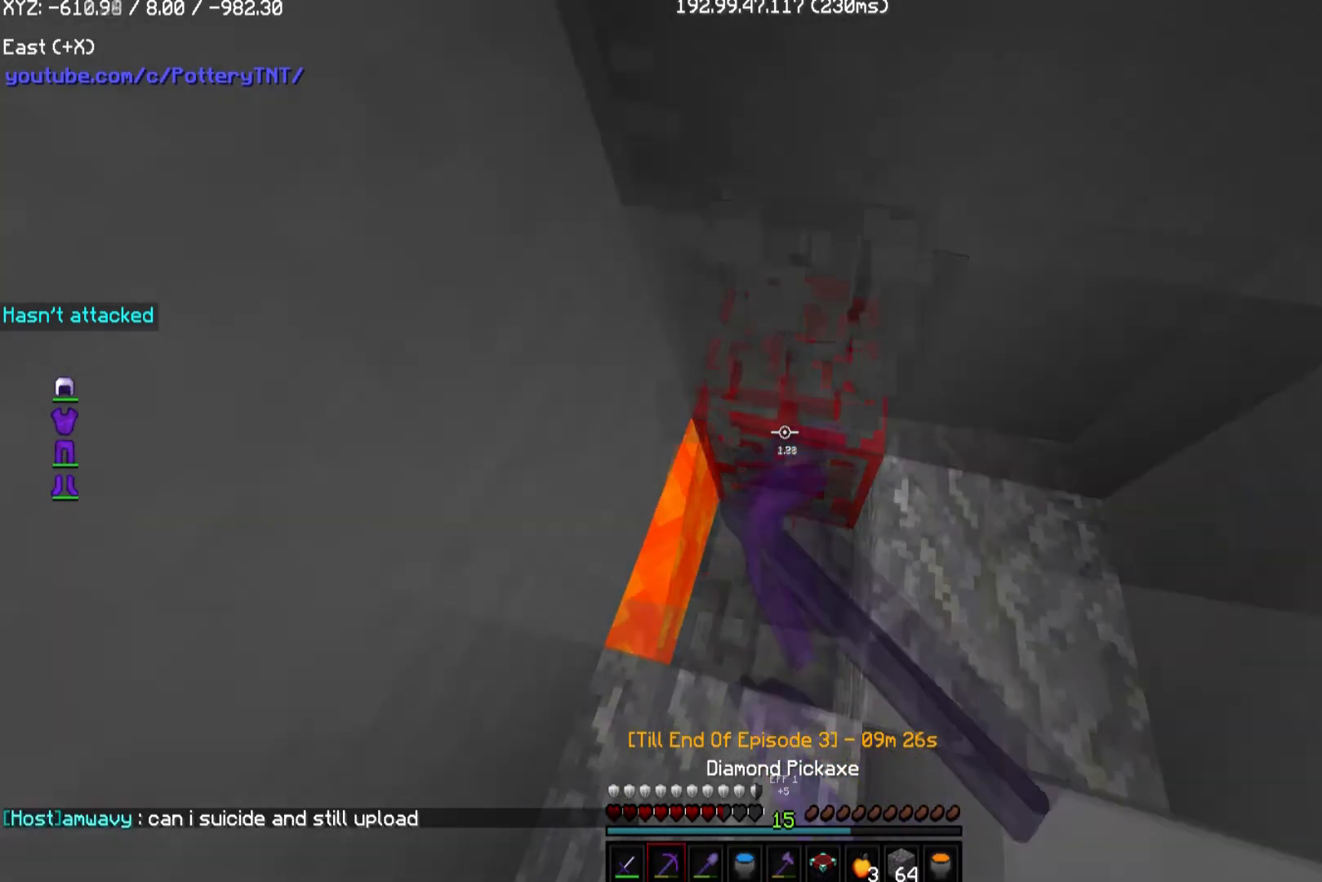
{"keys": ["s"], "mouse": ["left"], "events": []}
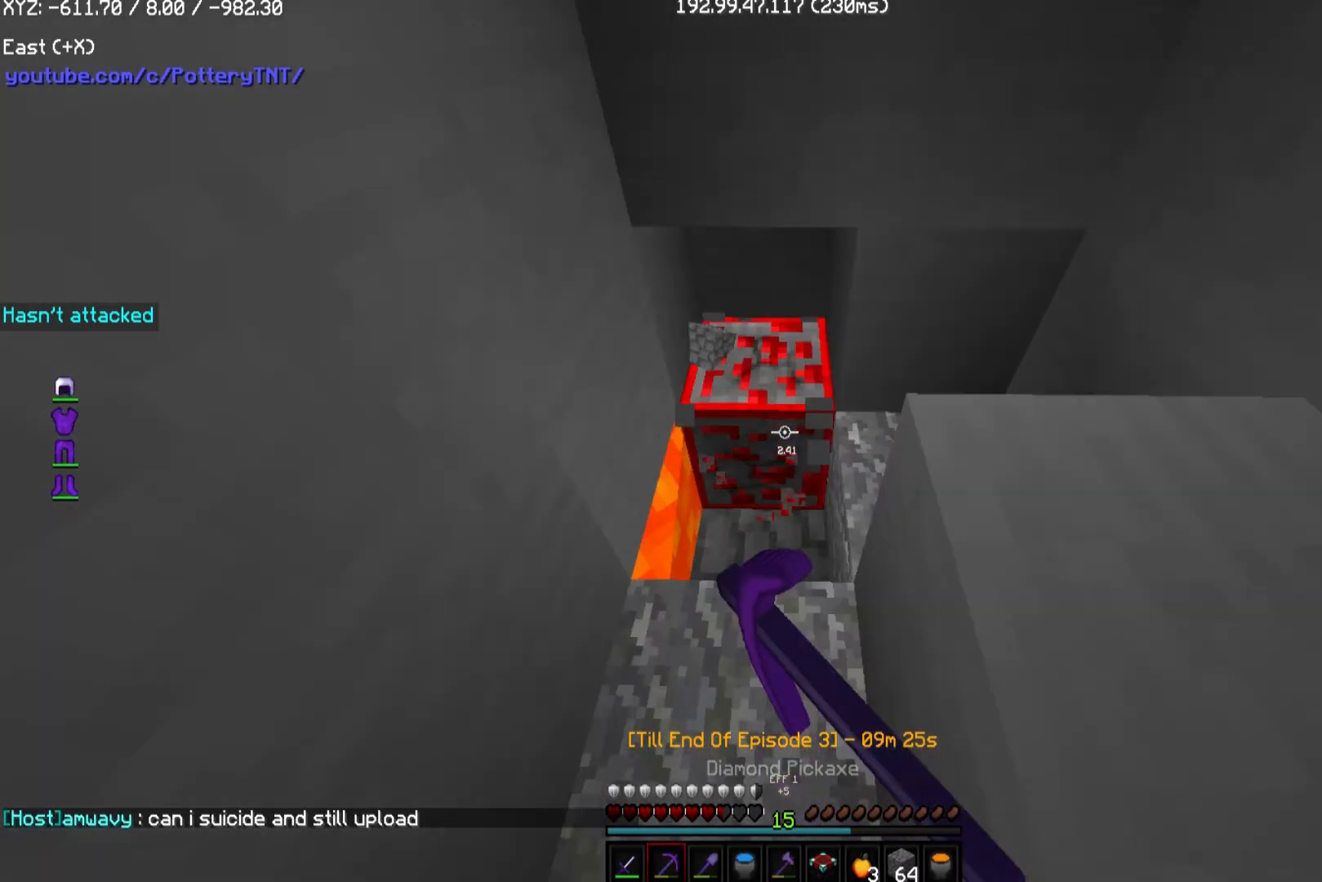
{"keys": [], "mouse": [], "events": [[370, "s", "up"], [438, "mouse_left", "up"]]}
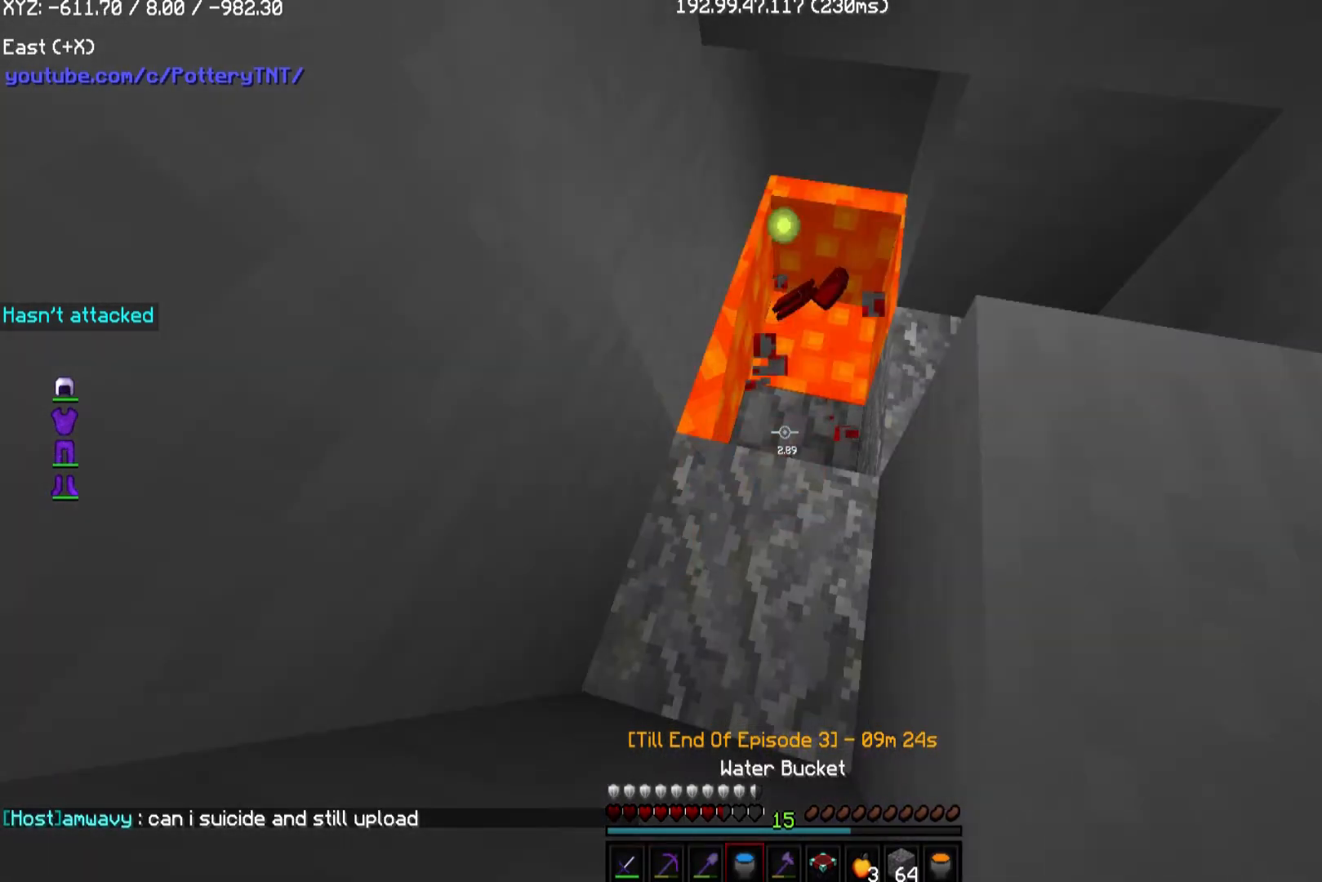
{"keys": [], "mouse": ["right"], "events": [[303, "mouse_right", "down"]]}